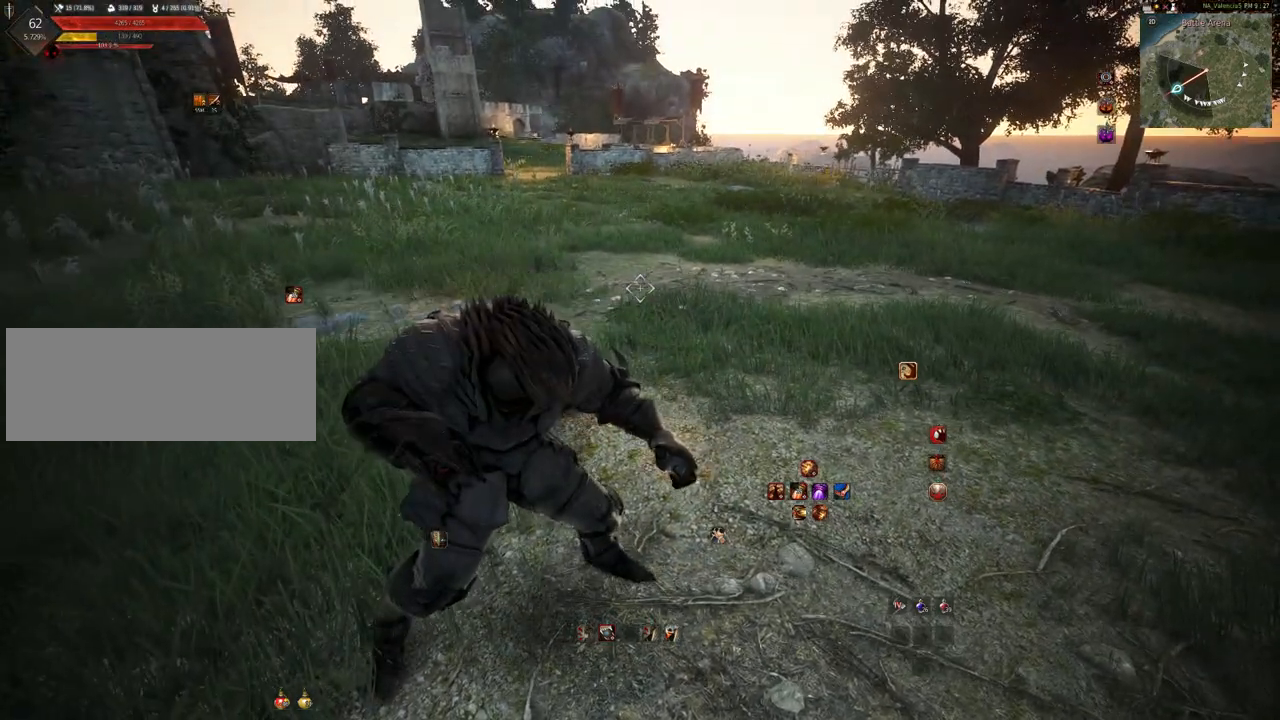
Gameplay with keyboard and mouse; each line is a JSON object with the keys and mouse buttons held at the frame after it. "events" lists presses ("down") and releases ("up") of "a", "c", "d", "e", "f", "q", "s", "shift", "space", "tab", "w", "mouse_left" and "mouse_right" between this image and that frame as [ms after this image, input, new state], when the widget could be followed in between. "mouse_left", "mouse_right" = the "left", "right" buttons of the "mouse" list. No other keys are recorded. Mouse movement is not recorded.
{"keys": [], "mouse": ["left"], "events": [[500, "mouse_left", "down"]]}
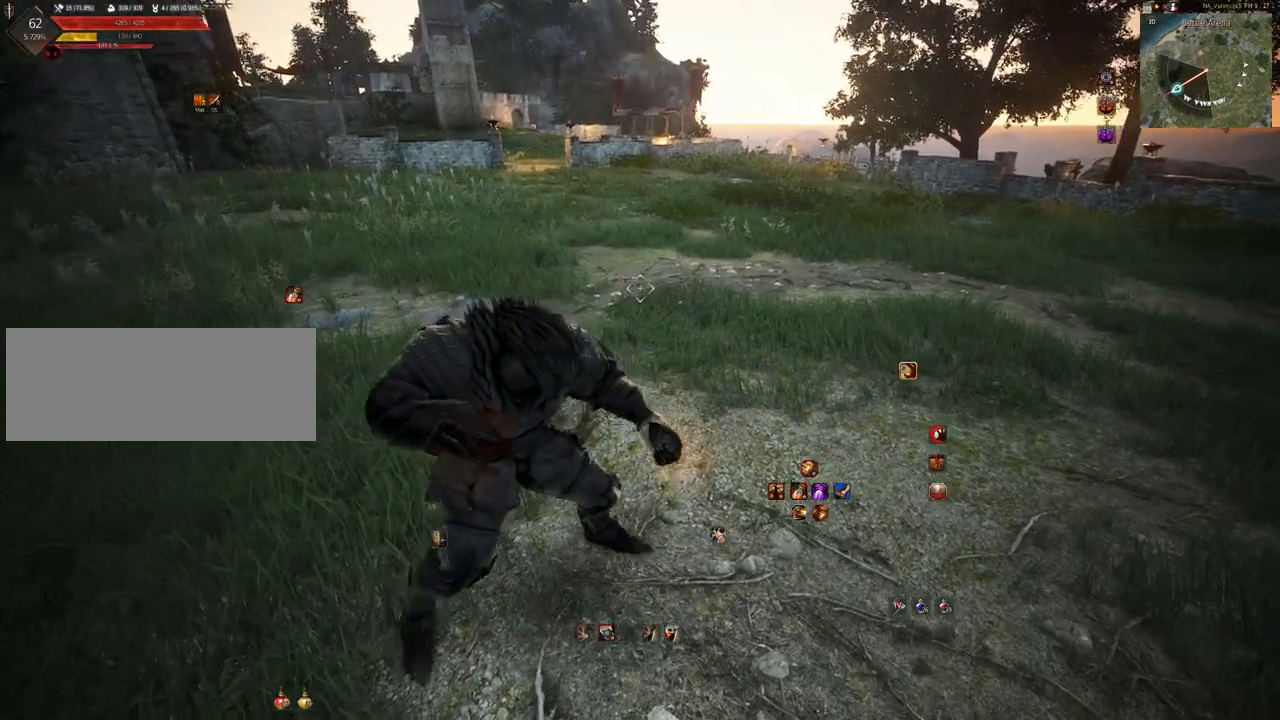
{"keys": ["w"], "mouse": ["left", "right"], "events": [[400, "w", "down"], [483, "mouse_right", "down"]]}
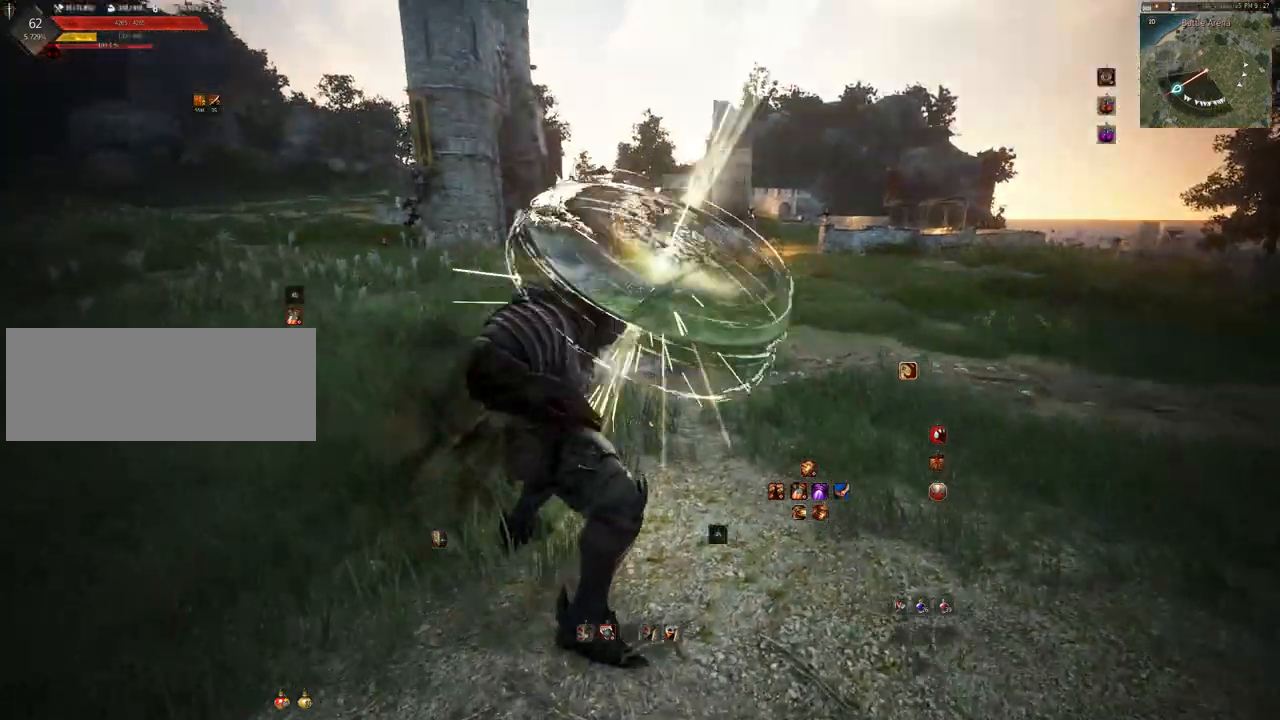
{"keys": [], "mouse": ["left"], "events": [[117, "w", "up"], [133, "mouse_right", "up"]]}
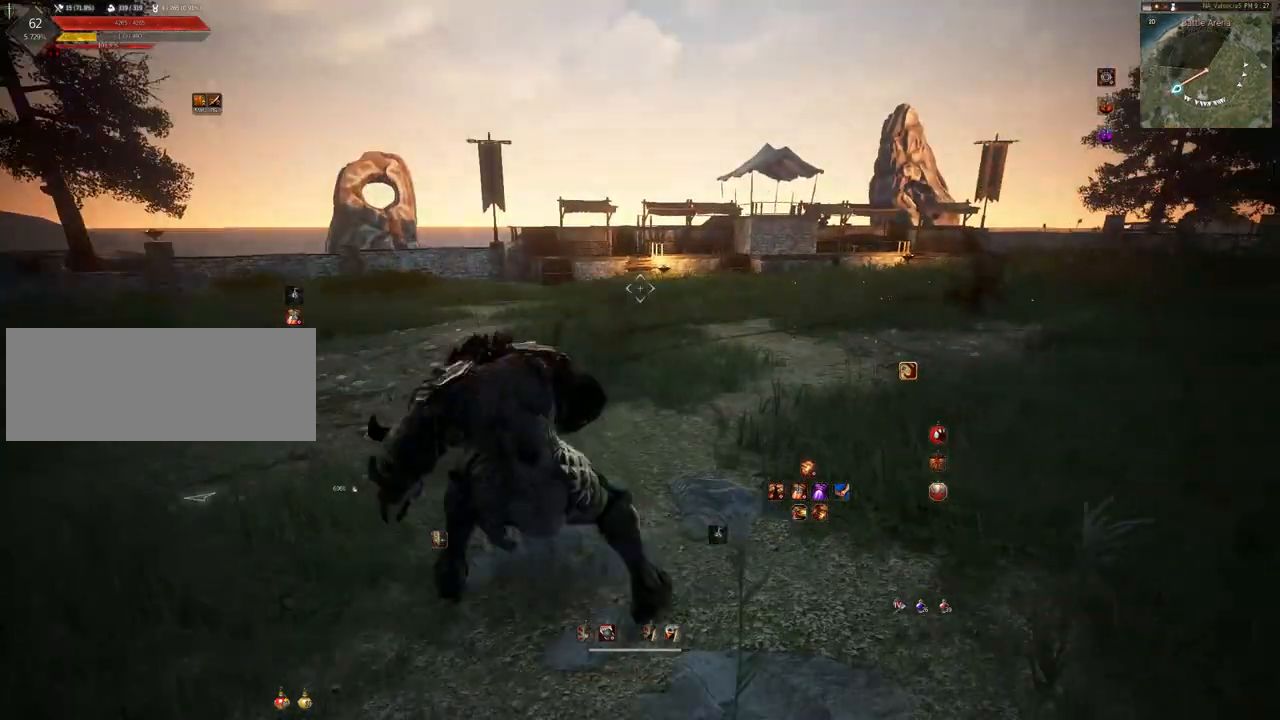
{"keys": ["w"], "mouse": [], "events": [[283, "w", "down"], [417, "mouse_left", "up"]]}
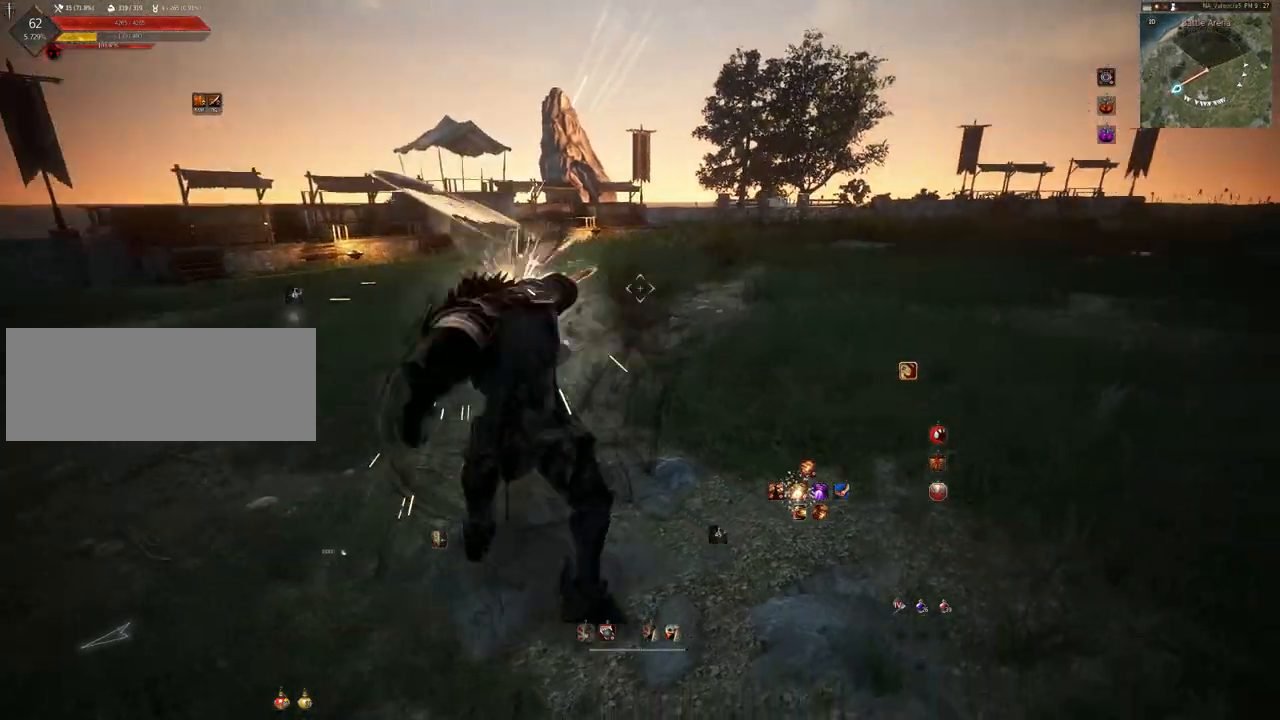
{"keys": ["w"], "mouse": [], "events": [[50, "f", "down"], [283, "f", "up"]]}
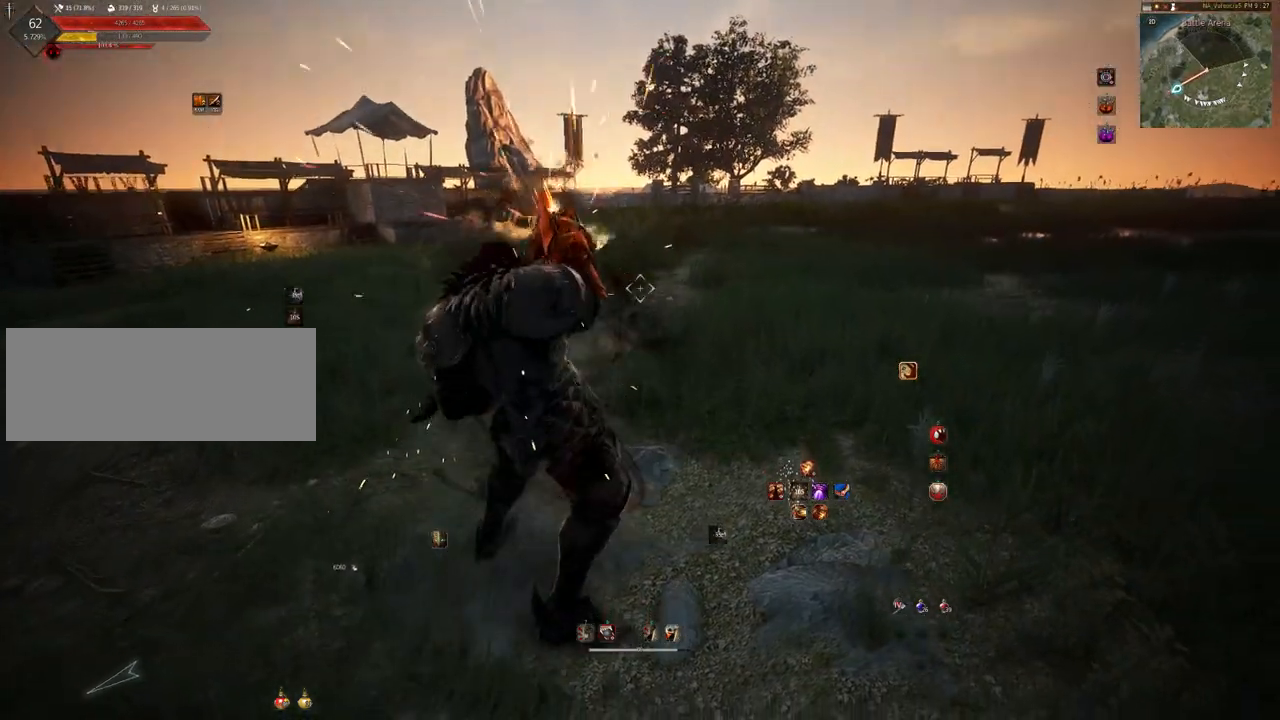
{"keys": ["w"], "mouse": [], "events": []}
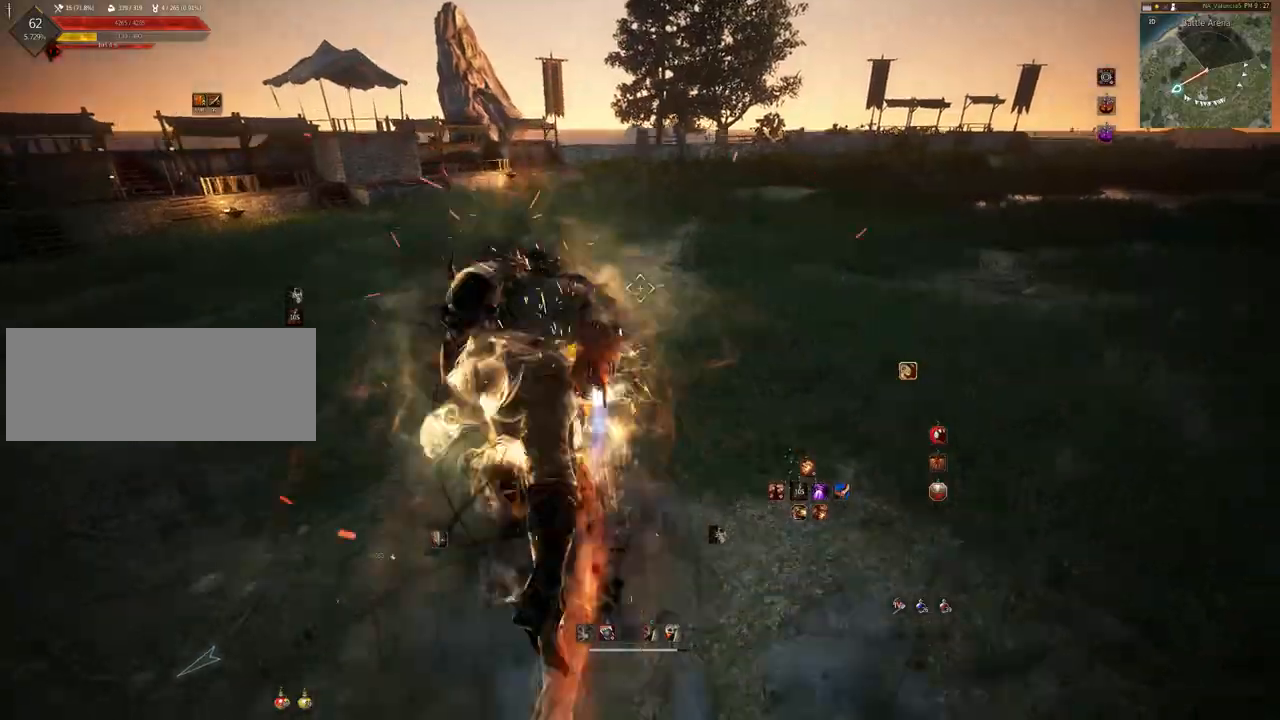
{"keys": [], "mouse": [], "events": [[417, "w", "up"]]}
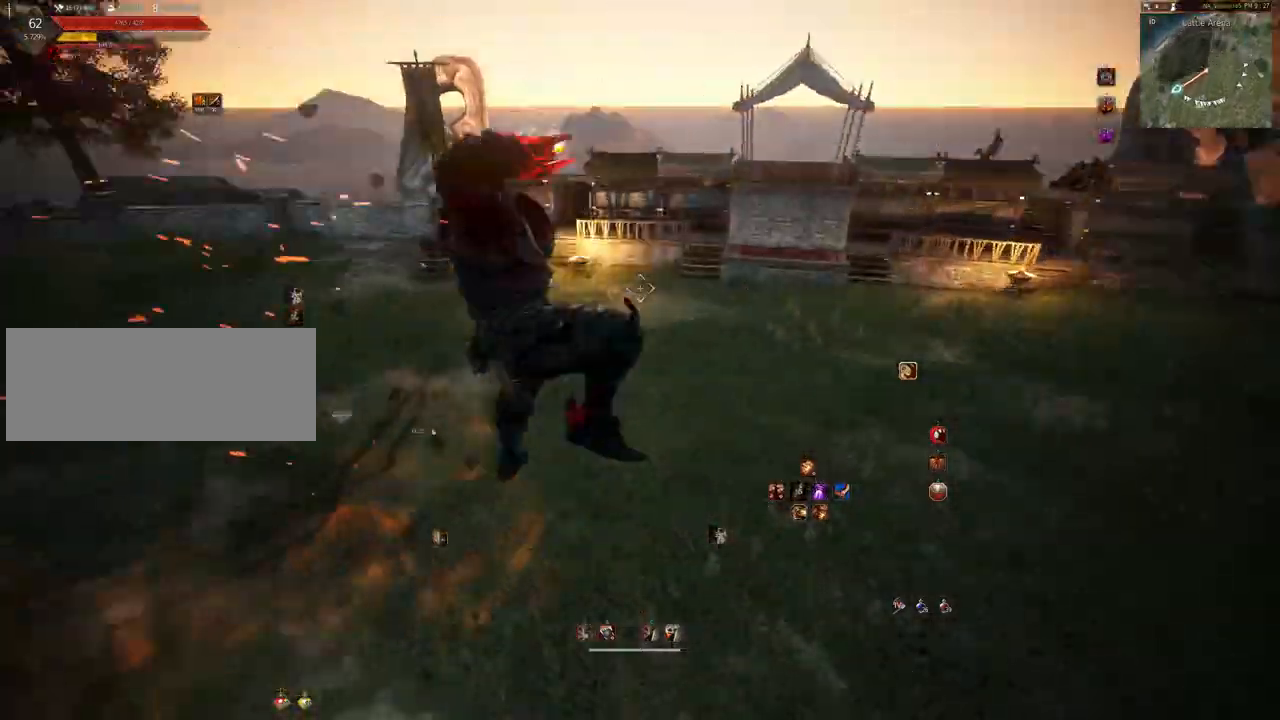
{"keys": [], "mouse": [], "events": []}
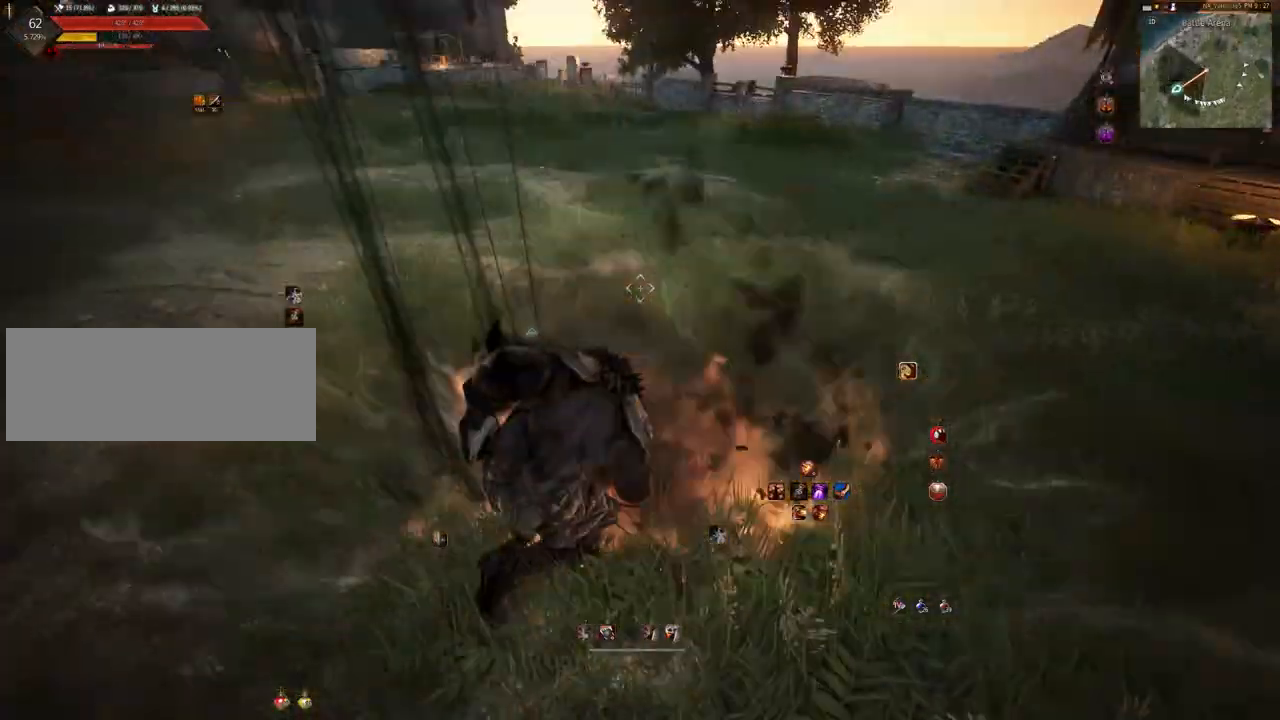
{"keys": [], "mouse": [], "events": []}
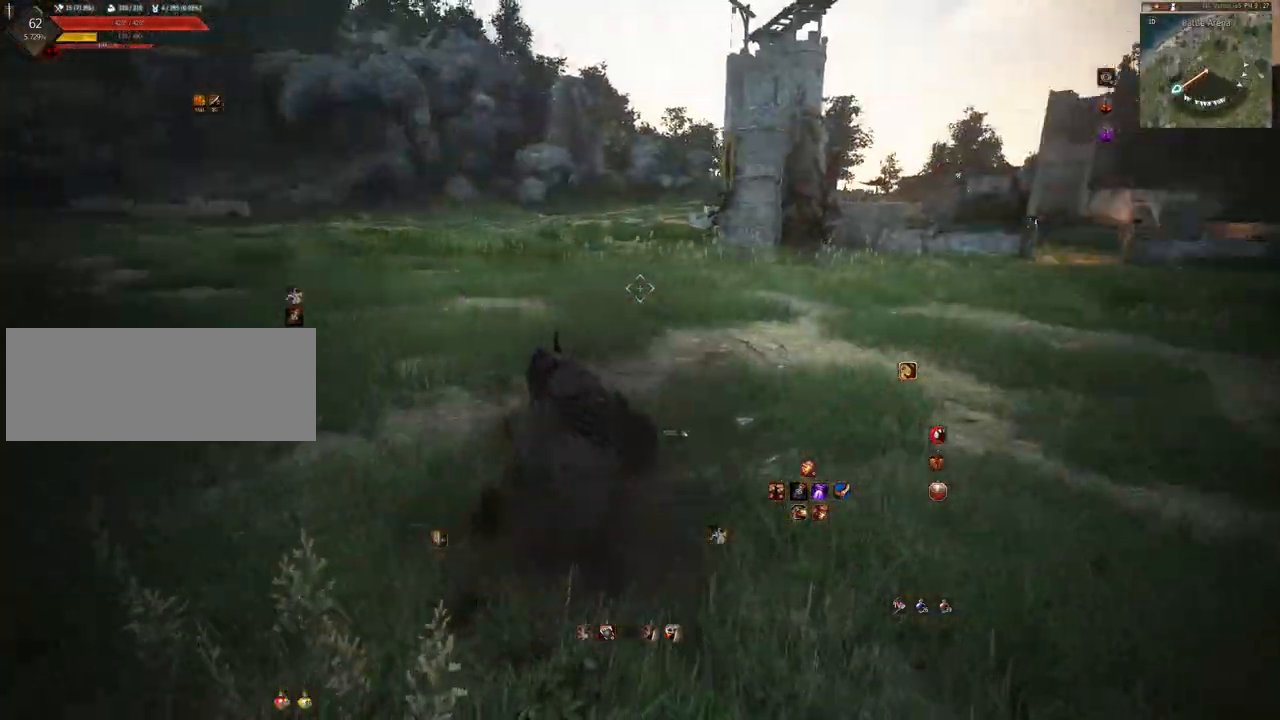
{"keys": [], "mouse": [], "events": []}
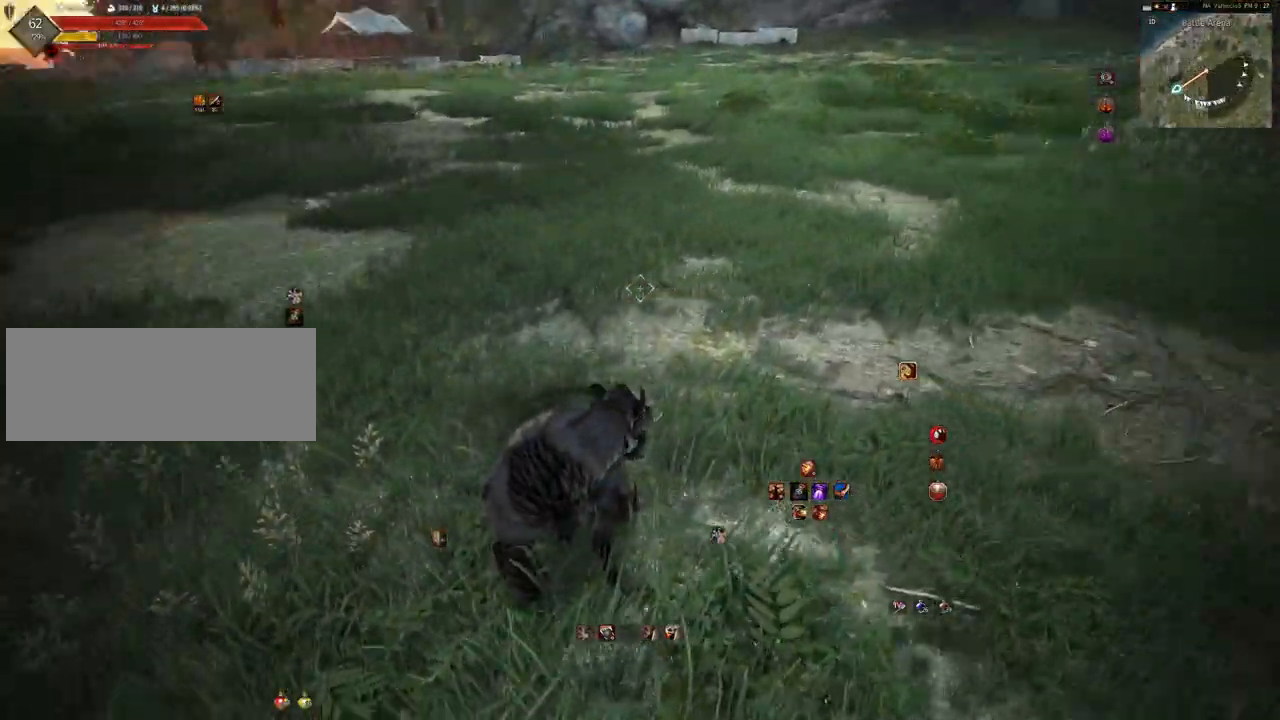
{"keys": [], "mouse": [], "events": []}
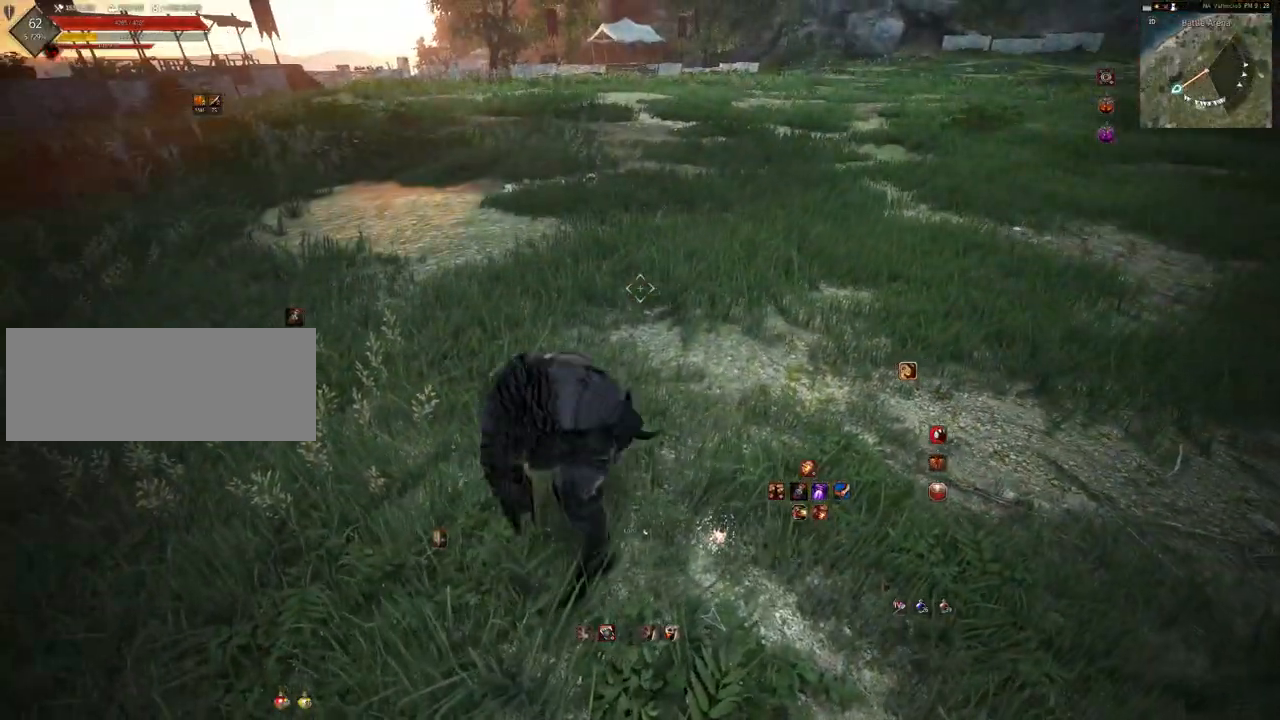
{"keys": [], "mouse": [], "events": []}
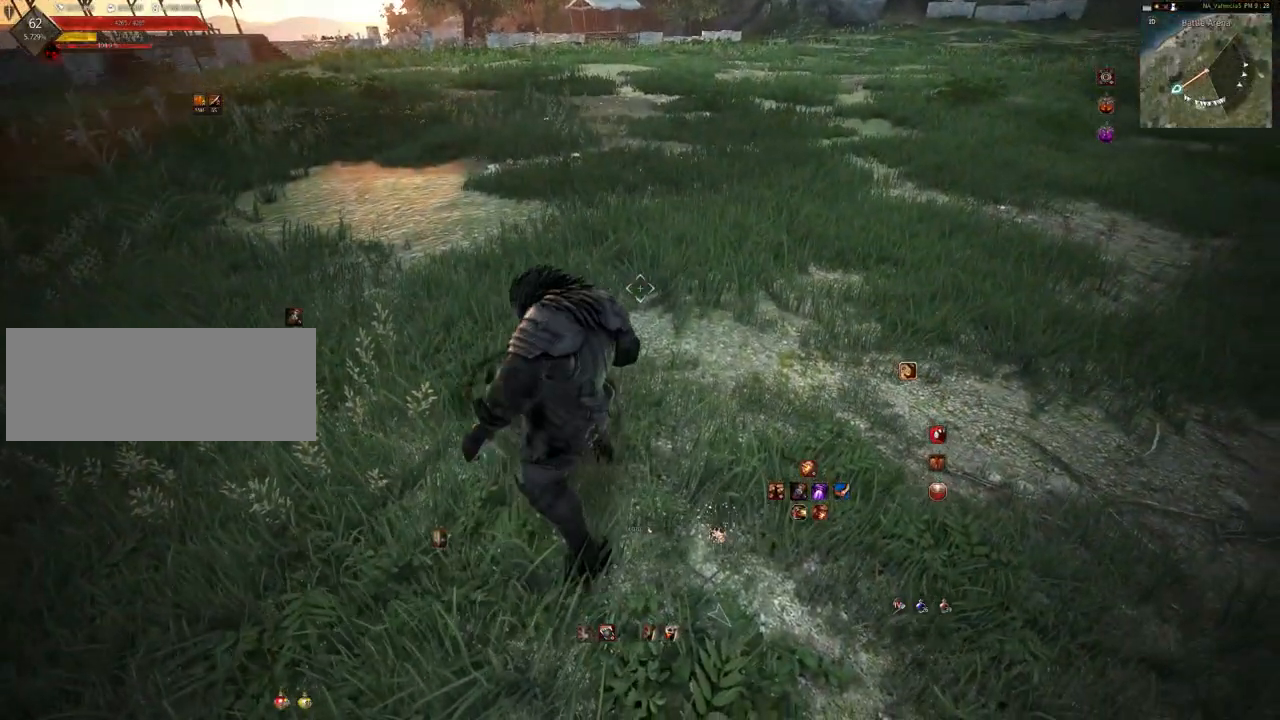
{"keys": ["a"], "mouse": ["left"], "events": [[317, "e", "down"], [417, "a", "down"], [467, "e", "up"], [467, "mouse_left", "down"]]}
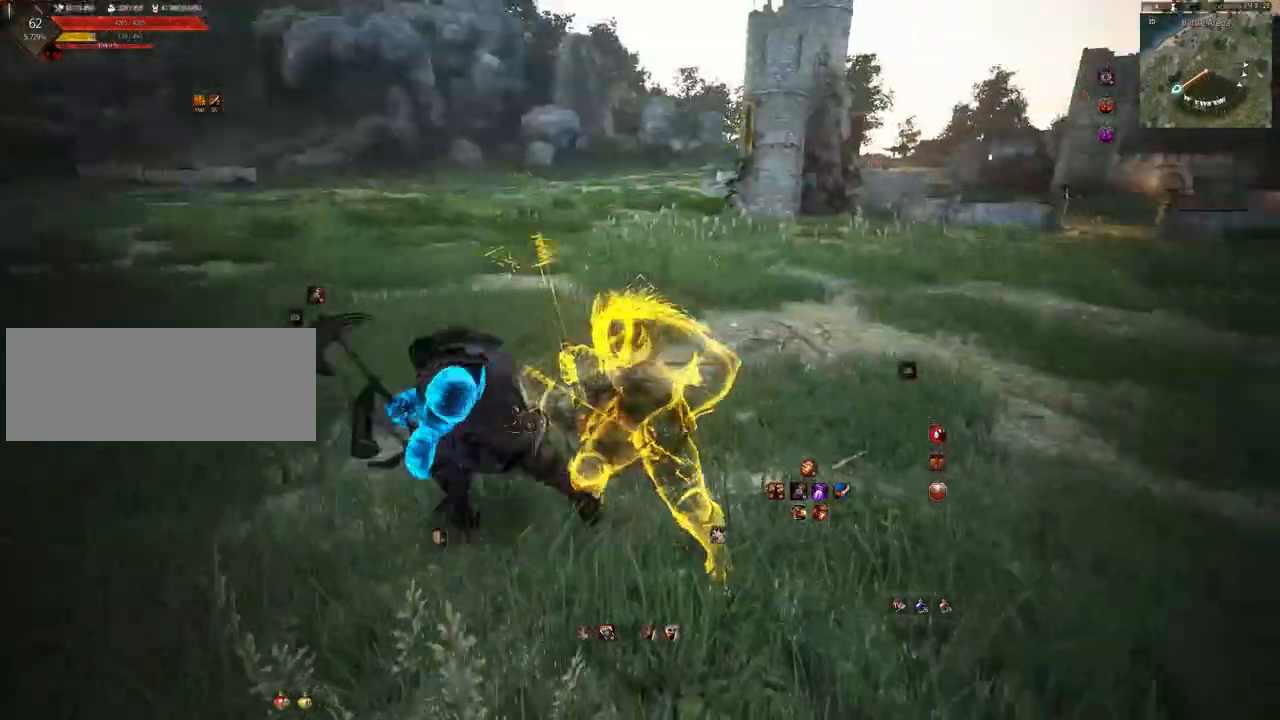
{"keys": ["c"], "mouse": [], "events": [[183, "mouse_left", "up"], [217, "c", "down"], [250, "a", "up"], [317, "c", "up"], [350, "c", "down"]]}
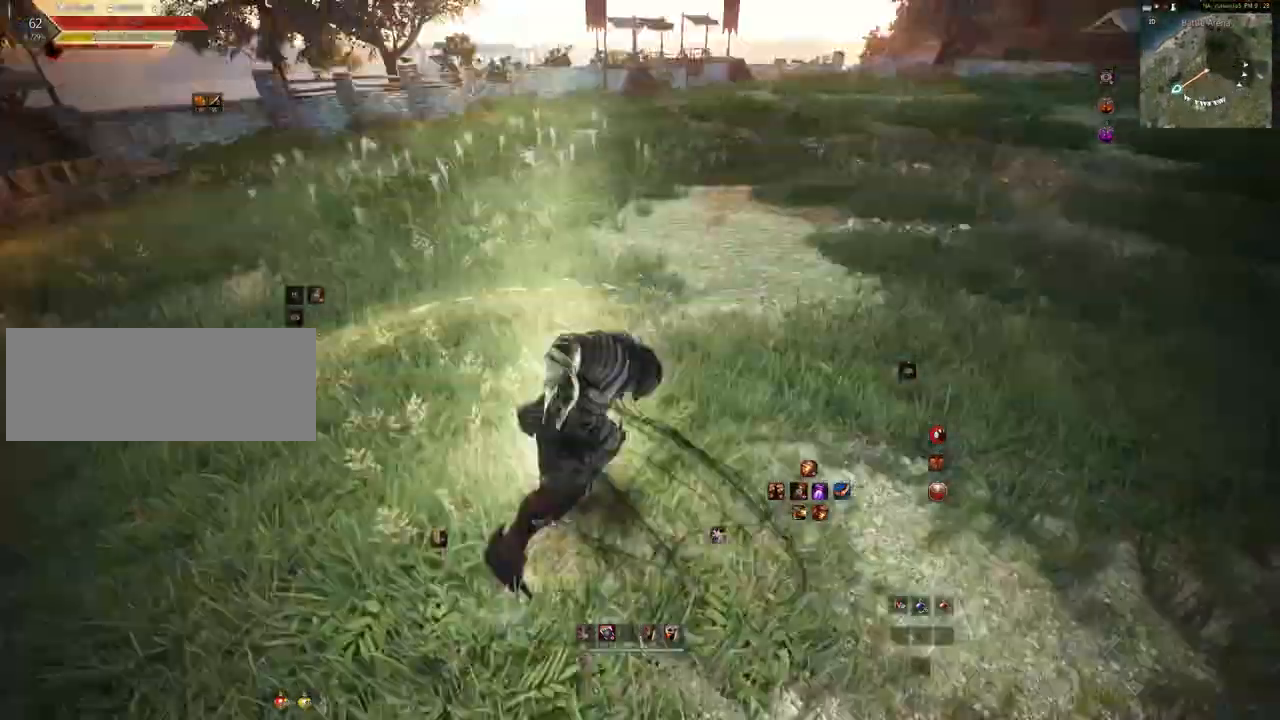
{"keys": [], "mouse": [], "events": [[117, "c", "up"]]}
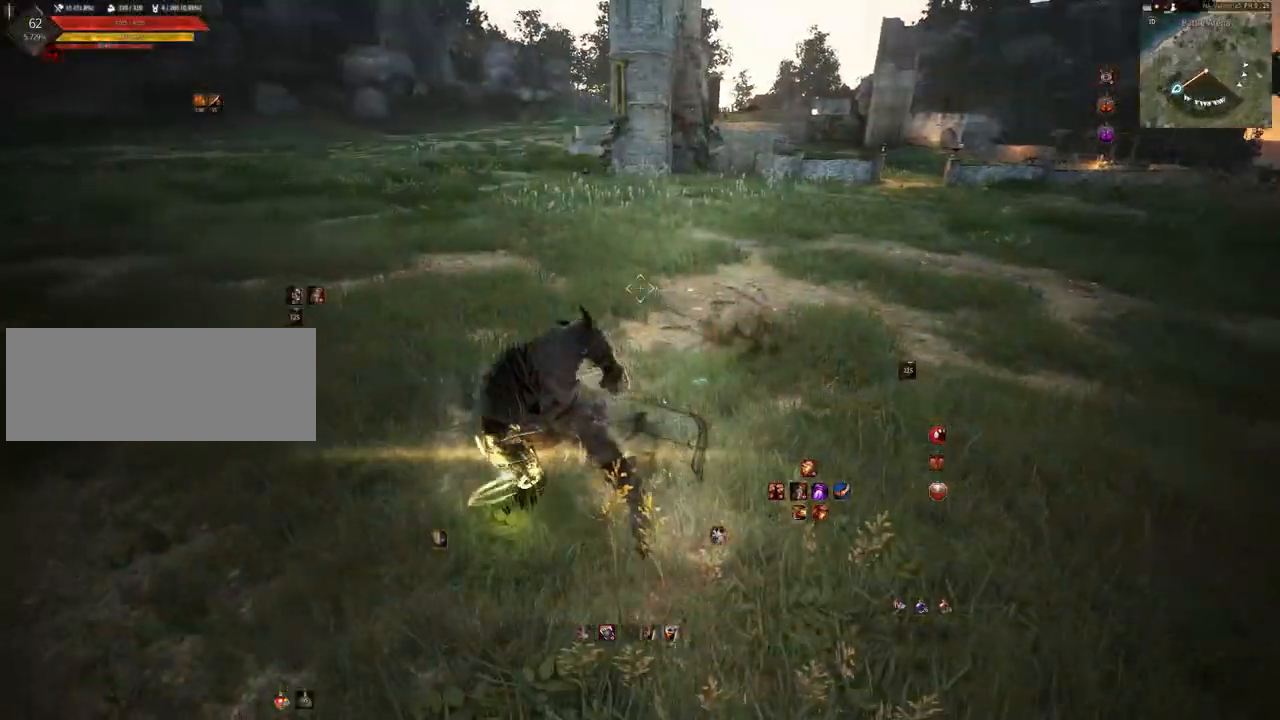
{"keys": [], "mouse": [], "events": []}
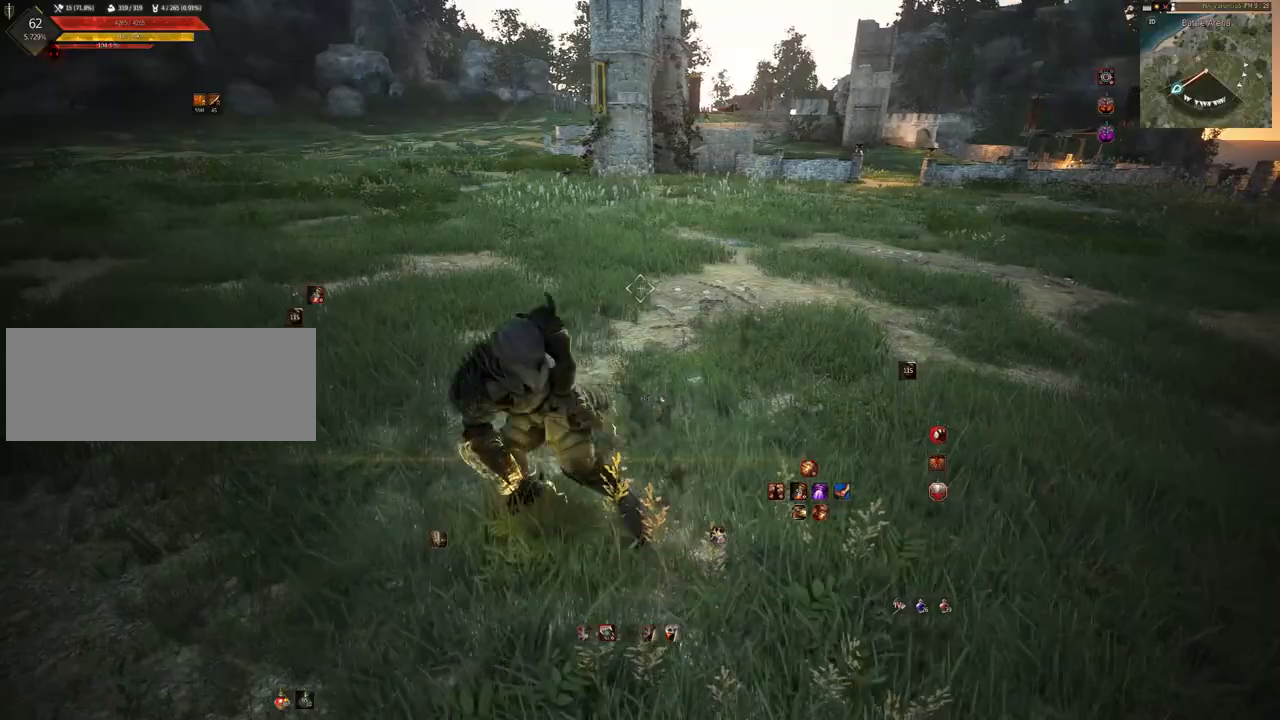
{"keys": ["d"], "mouse": [], "events": [[350, "d", "down"]]}
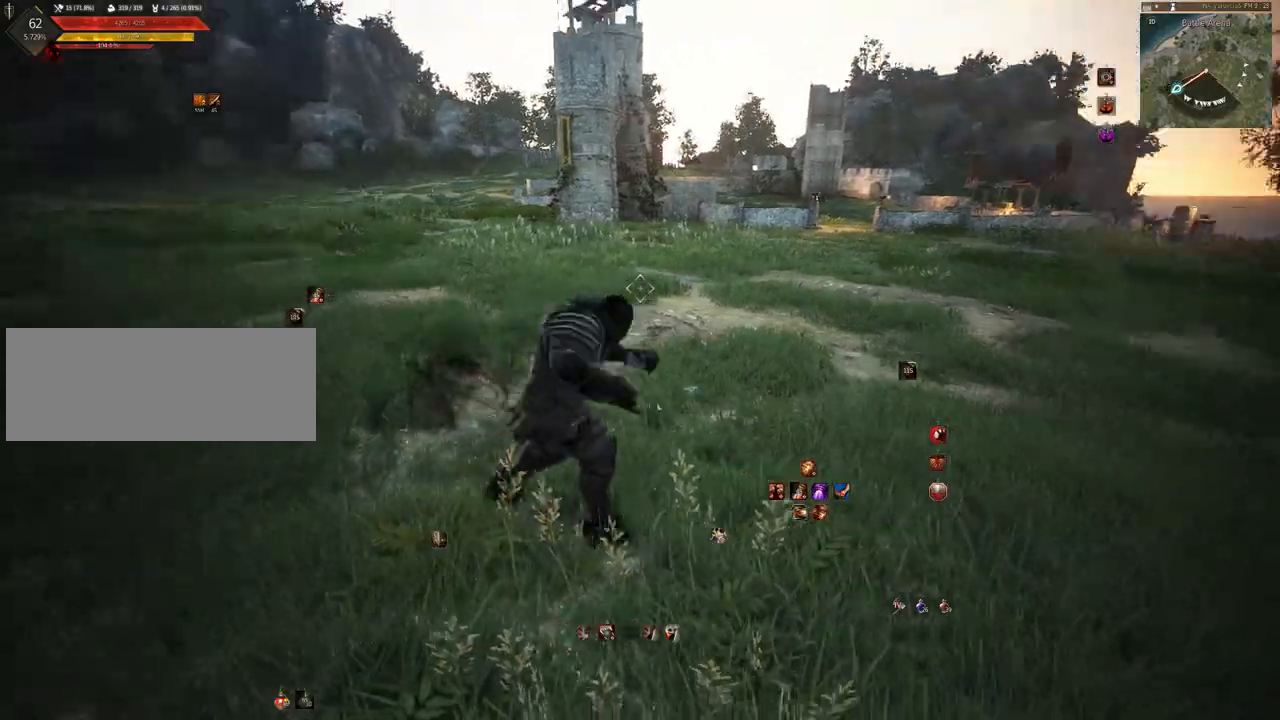
{"keys": ["d", "w"], "mouse": [], "events": [[50, "w", "down"]]}